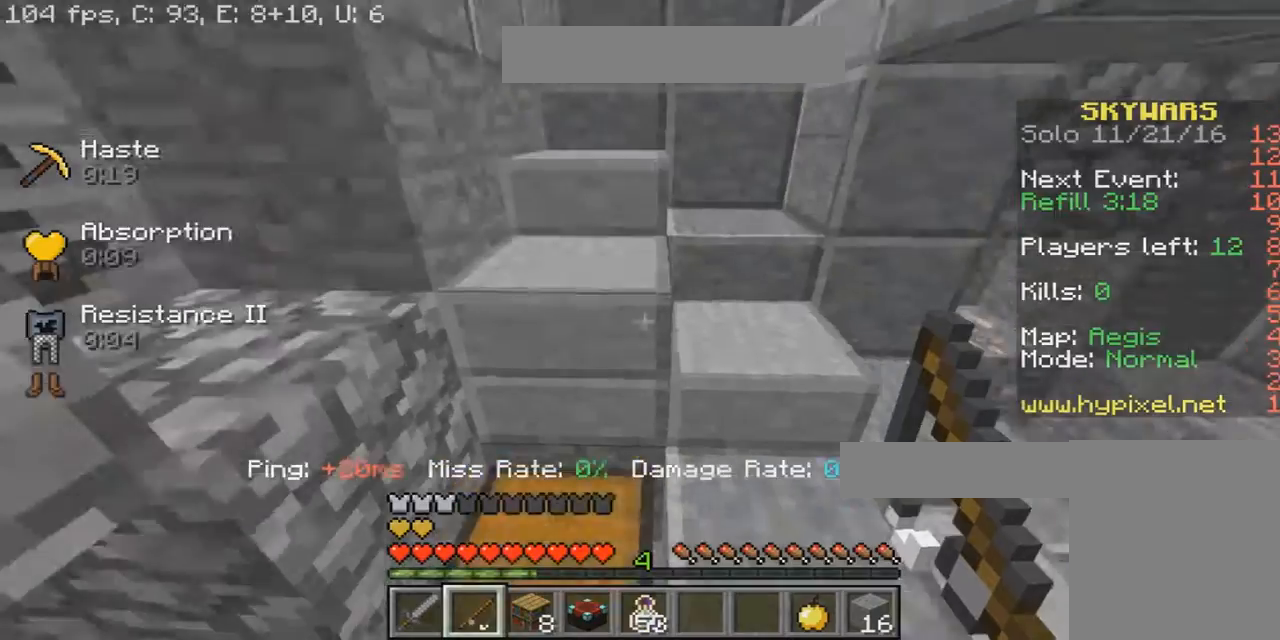
Gameplay with keyboard and mouse; each line is a JSON object with the keys and mouse buttons held at the frame after it. "events" lists presses ("down") and releases ("up") of "a", "d", "s", "w", "mouse_left" and "mouse_right" between this image and that frame as [ms after this image, input, new state], when the widget could be followed in between. "mouse_left", "mouse_right" = the "left", "right" buttons of the "mouse" list. No other keys are recorded. Fast repeated clicks can show as one long hold. Mouse movement is not recorded.
{"keys": ["w"], "mouse": ["right"], "events": []}
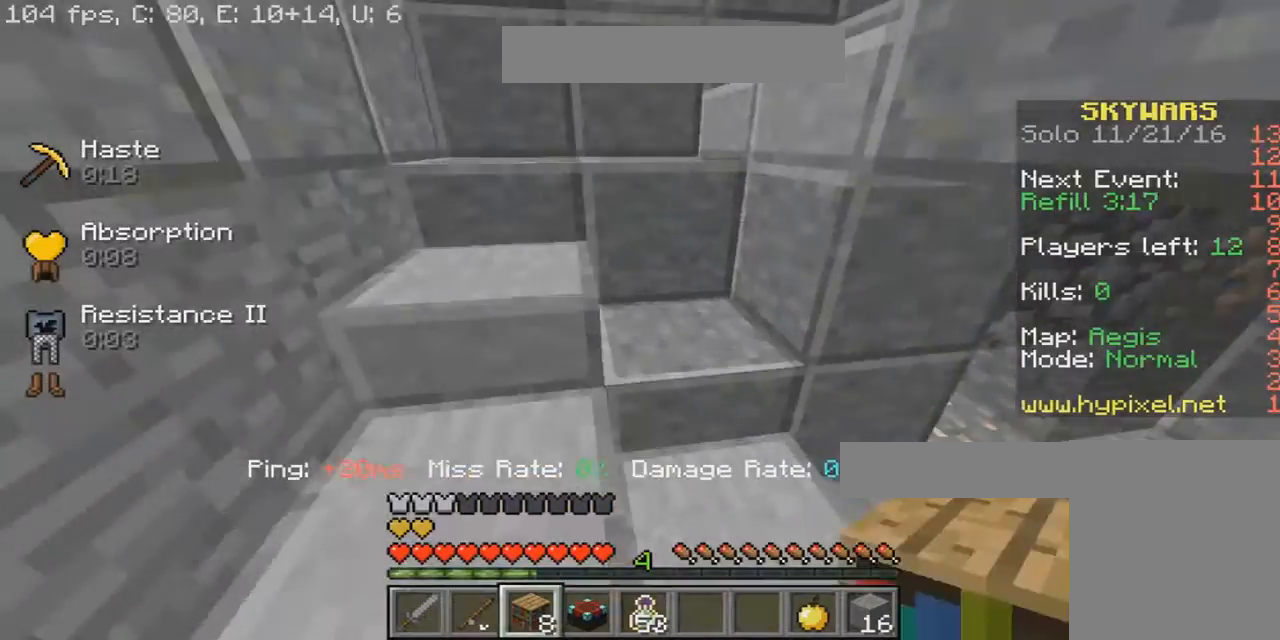
{"keys": ["w"], "mouse": ["right"], "events": []}
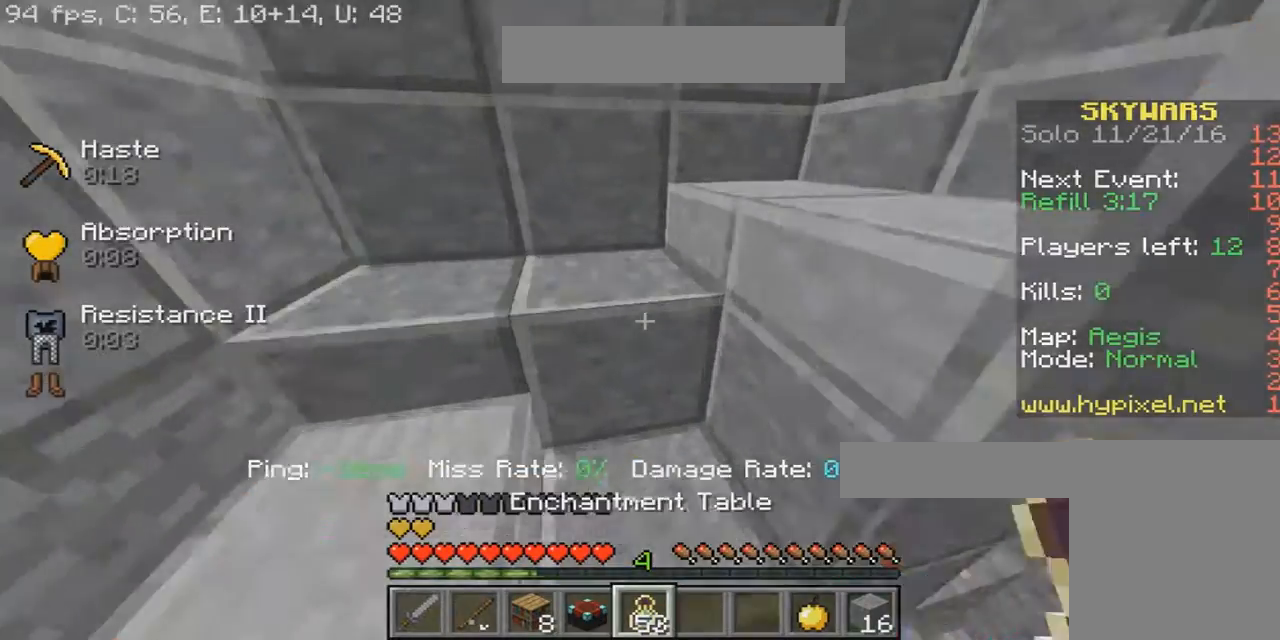
{"keys": ["w"], "mouse": [], "events": [[300, "mouse_right", "up"], [367, "mouse_right", "down"], [434, "mouse_right", "up"]]}
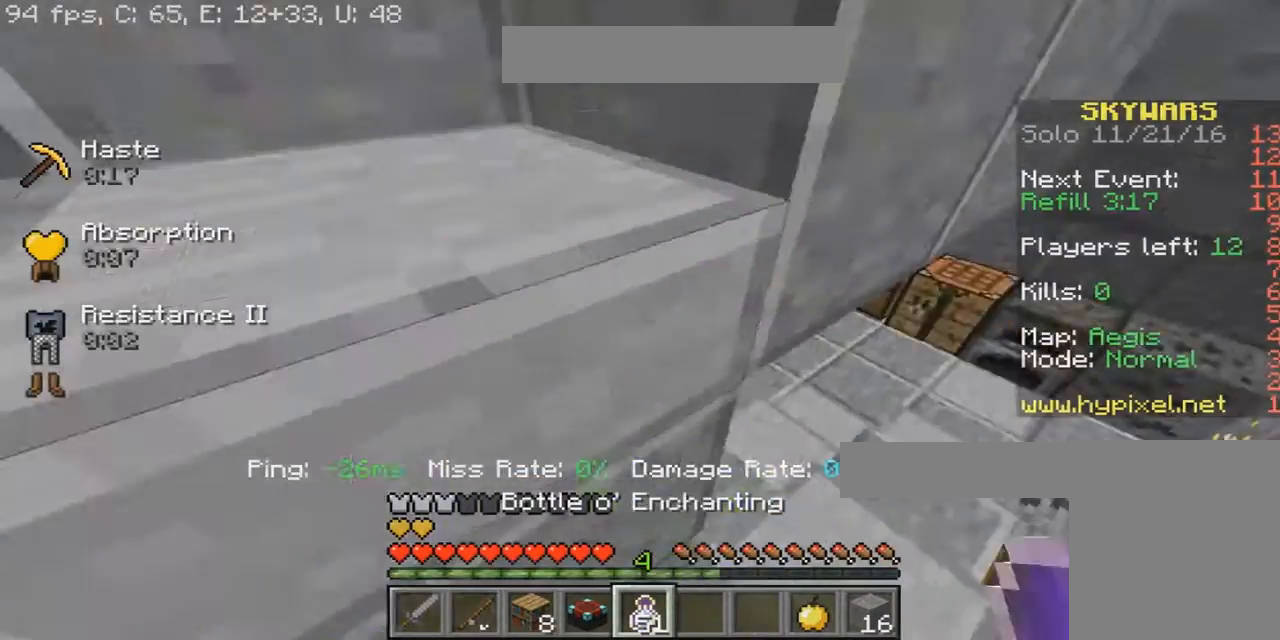
{"keys": ["a", "w"], "mouse": ["right"], "events": [[167, "a", "down"], [267, "mouse_right", "down"]]}
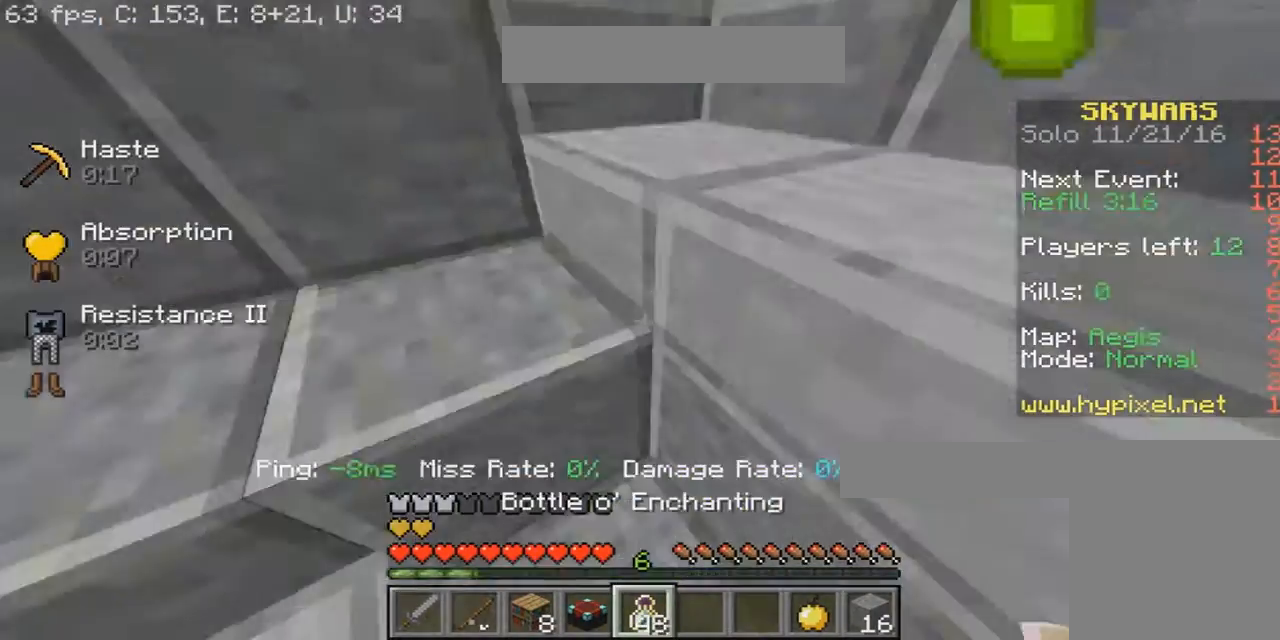
{"keys": ["w"], "mouse": ["right"], "events": [[467, "a", "up"]]}
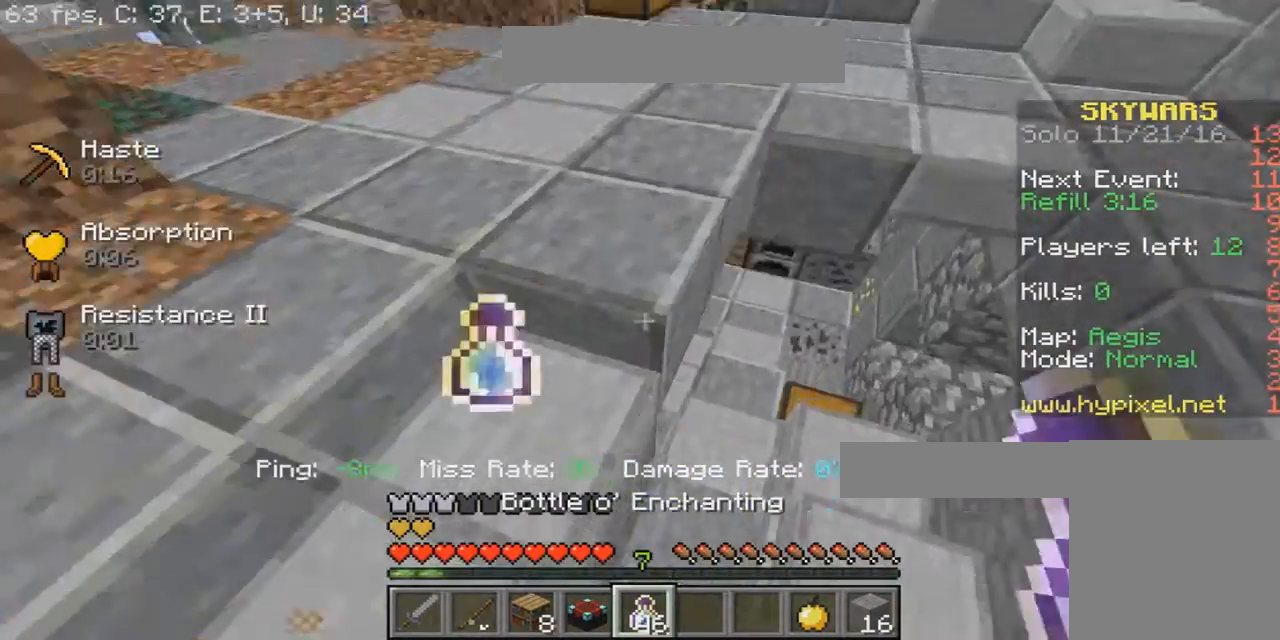
{"keys": ["w"], "mouse": ["right"], "events": []}
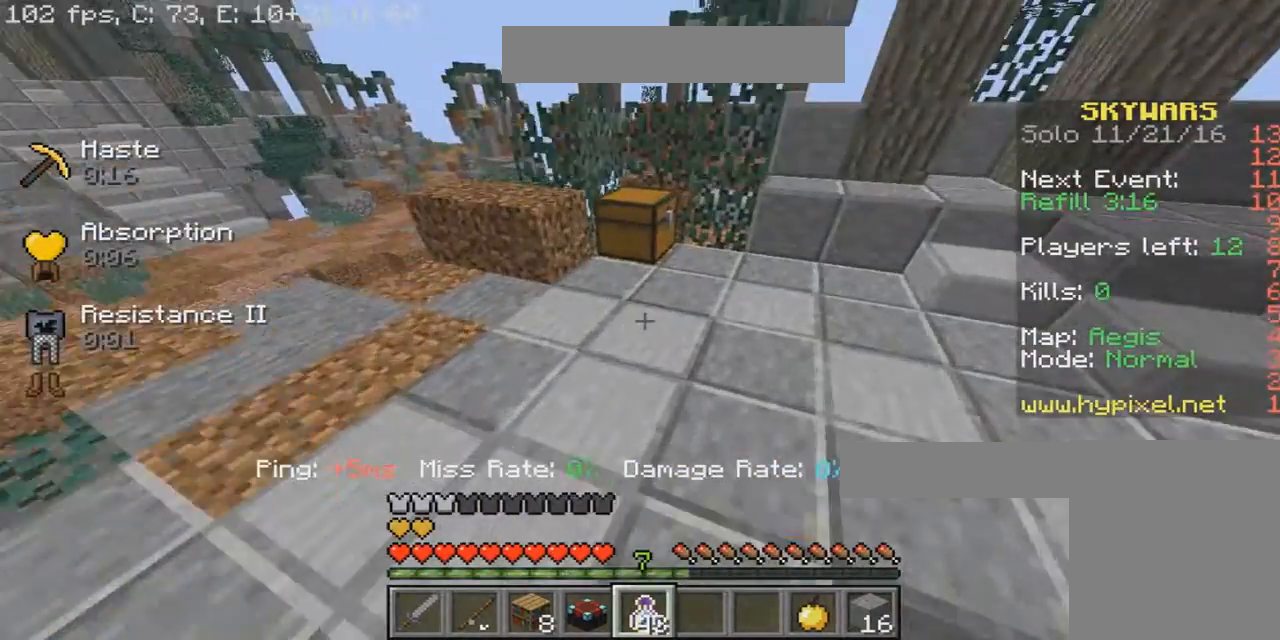
{"keys": [], "mouse": ["right"], "events": [[267, "w", "up"]]}